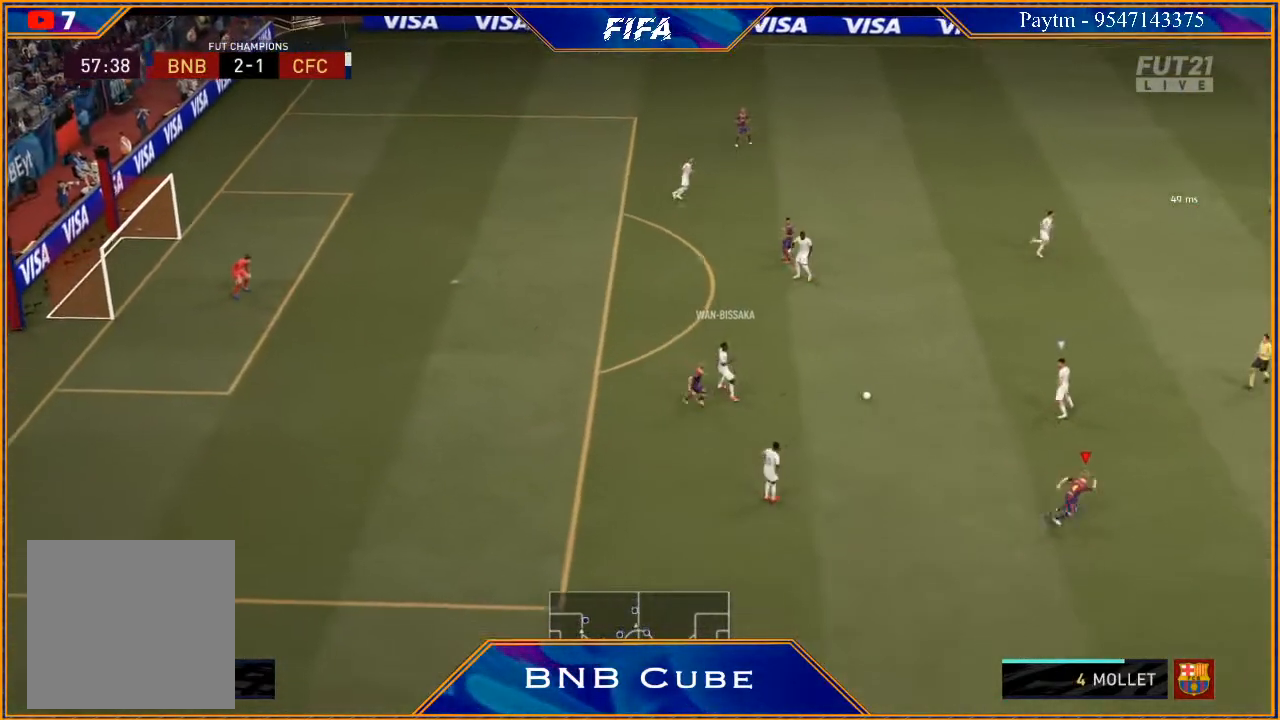
Gameplay with a controller (Xbox layout); each line is a JSON object with the inputs held at the frame after it. "events" lists button and stick changes between this image and that frame as [ms after this image, input, new state], when the widget could be followed in between.
{"buttons": ["L1", "R2"], "left_stick": "up", "right_stick": "center", "events": [[267, "L2", "up"], [267, "left_stick", "up"], [367, "L1", "down"]]}
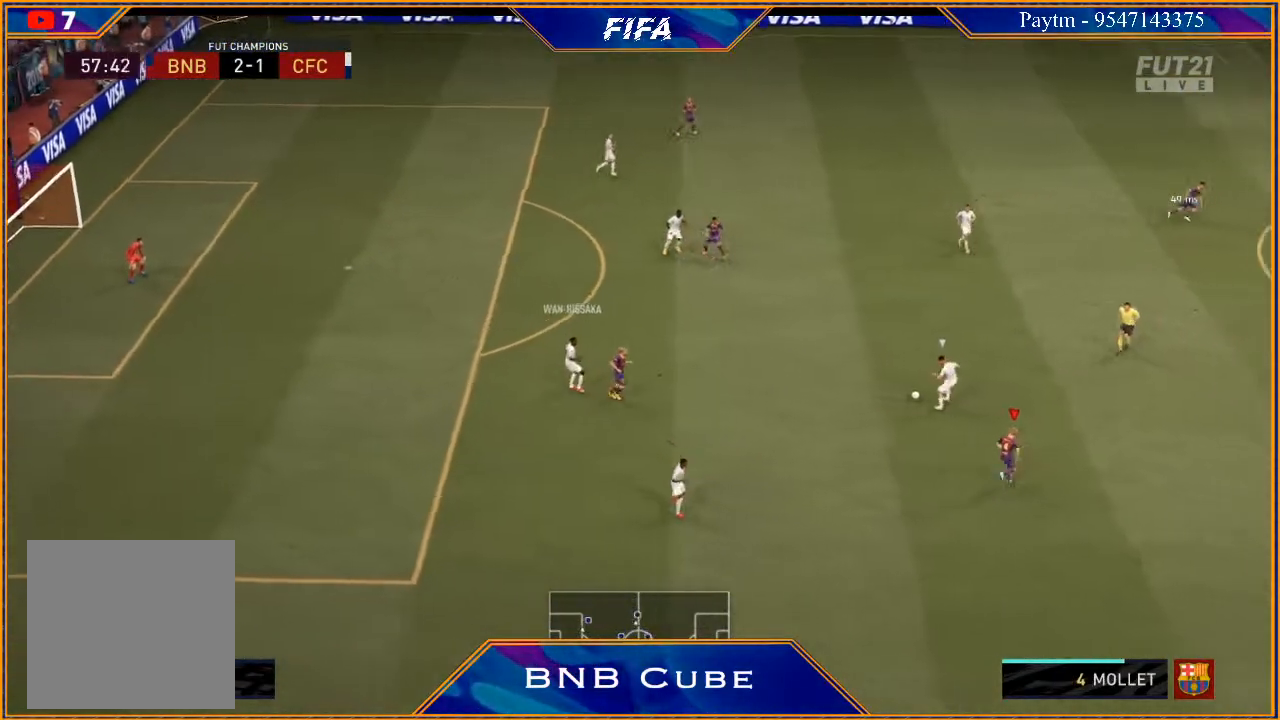
{"buttons": ["L2", "R2"], "left_stick": "left", "right_stick": "center", "events": [[33, "L1", "up"], [33, "left_stick", "up-left"], [233, "L2", "down"], [500, "left_stick", "left"]]}
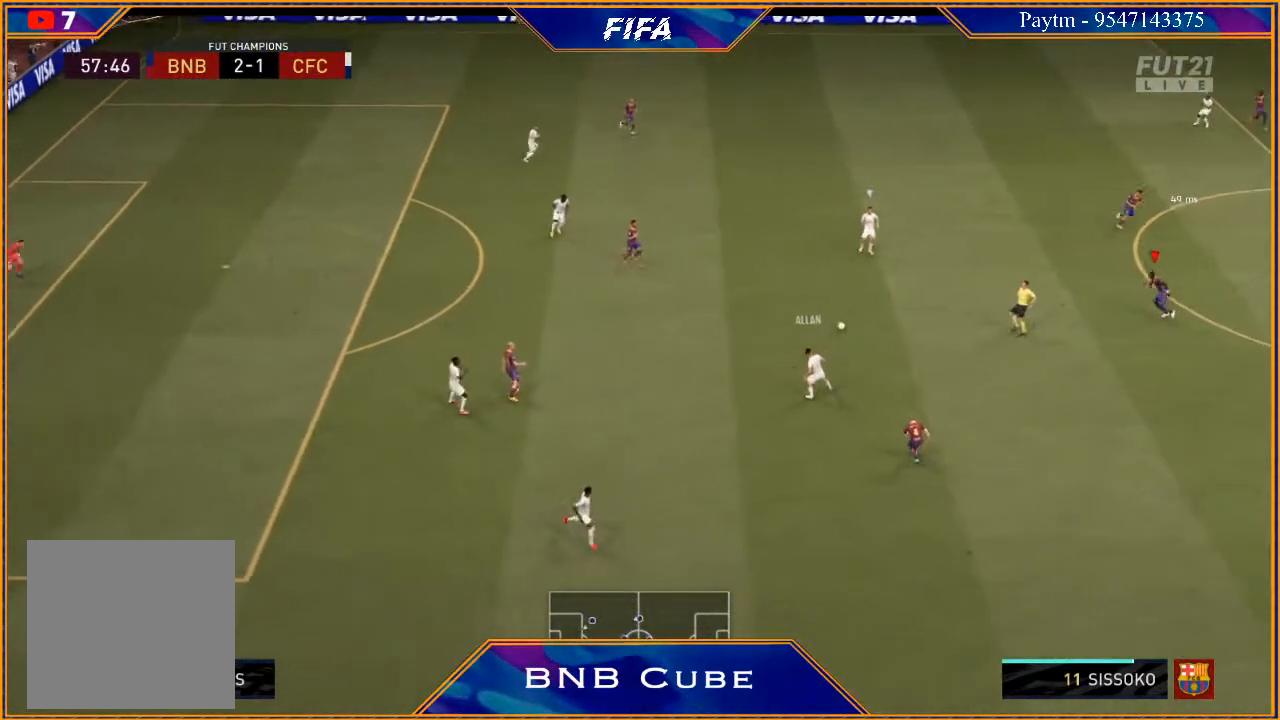
{"buttons": ["L2", "R2"], "left_stick": "up-left", "right_stick": "center", "events": [[367, "left_stick", "up-left"]]}
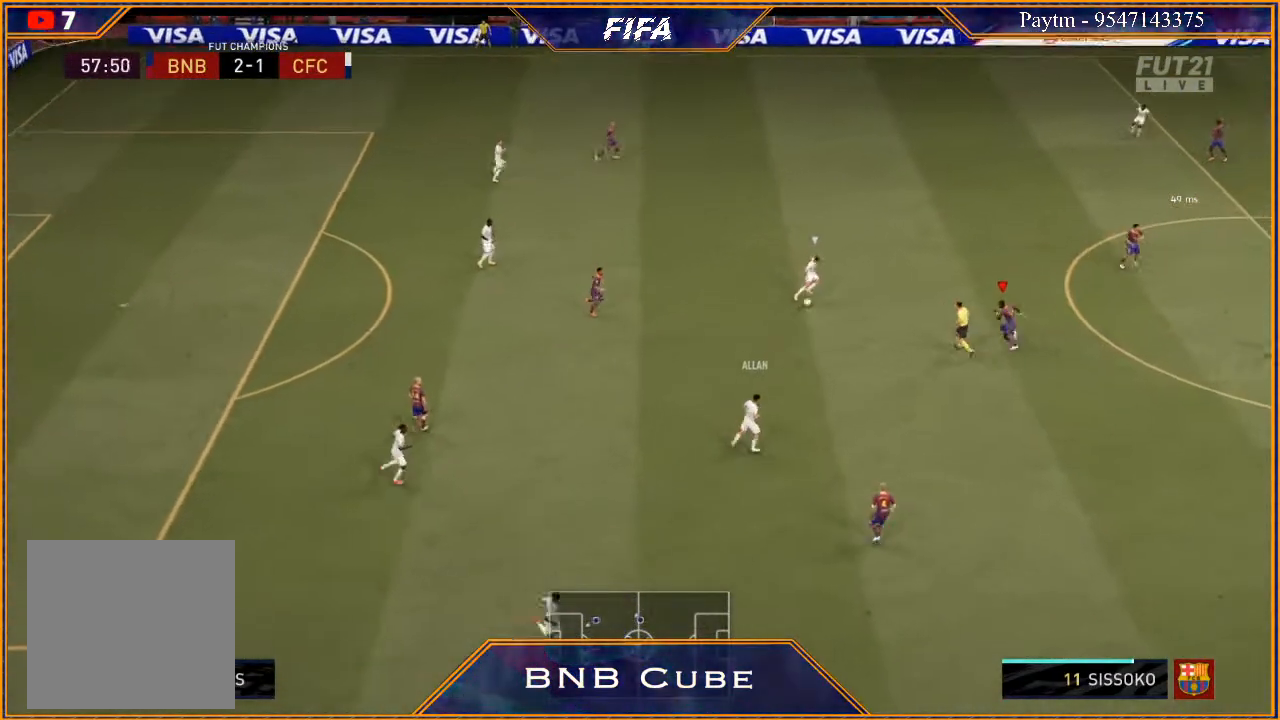
{"buttons": ["L2", "R2"], "left_stick": "up-left", "right_stick": "center", "events": [[200, "B", "down"], [267, "B", "up"]]}
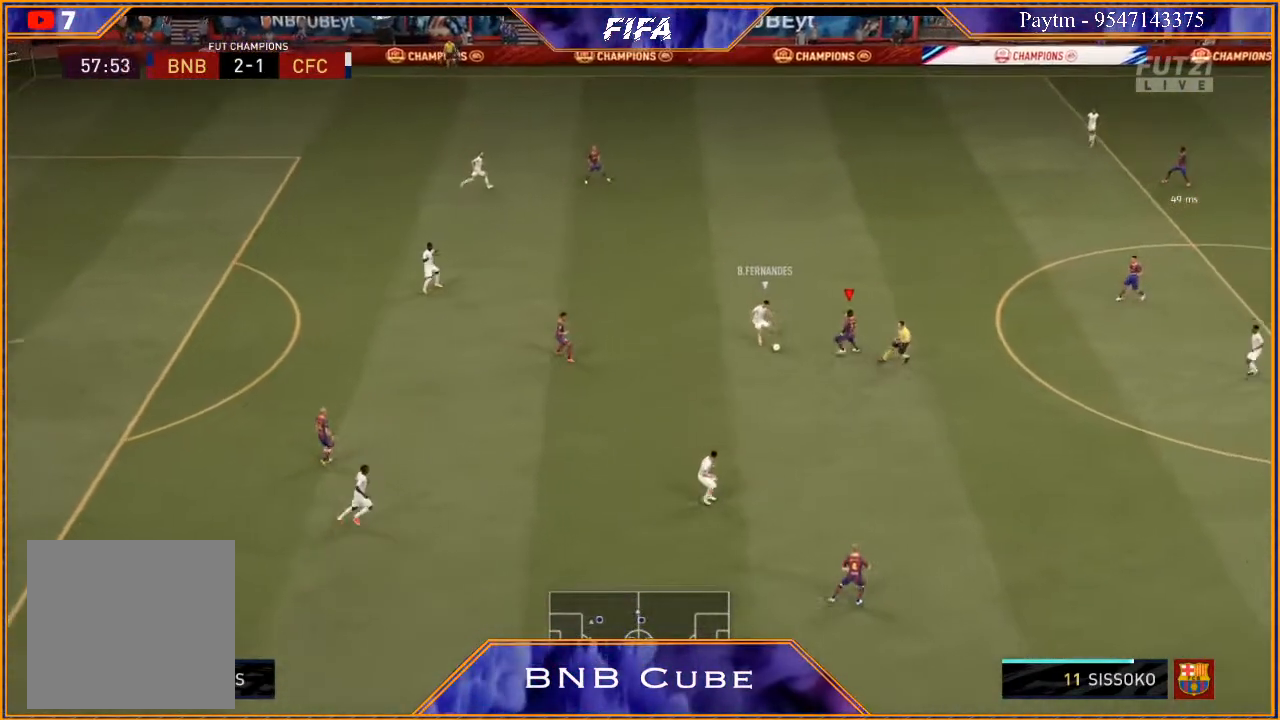
{"buttons": ["L2", "R2"], "left_stick": "right", "right_stick": "center", "events": [[67, "left_stick", "center"], [133, "left_stick", "right"]]}
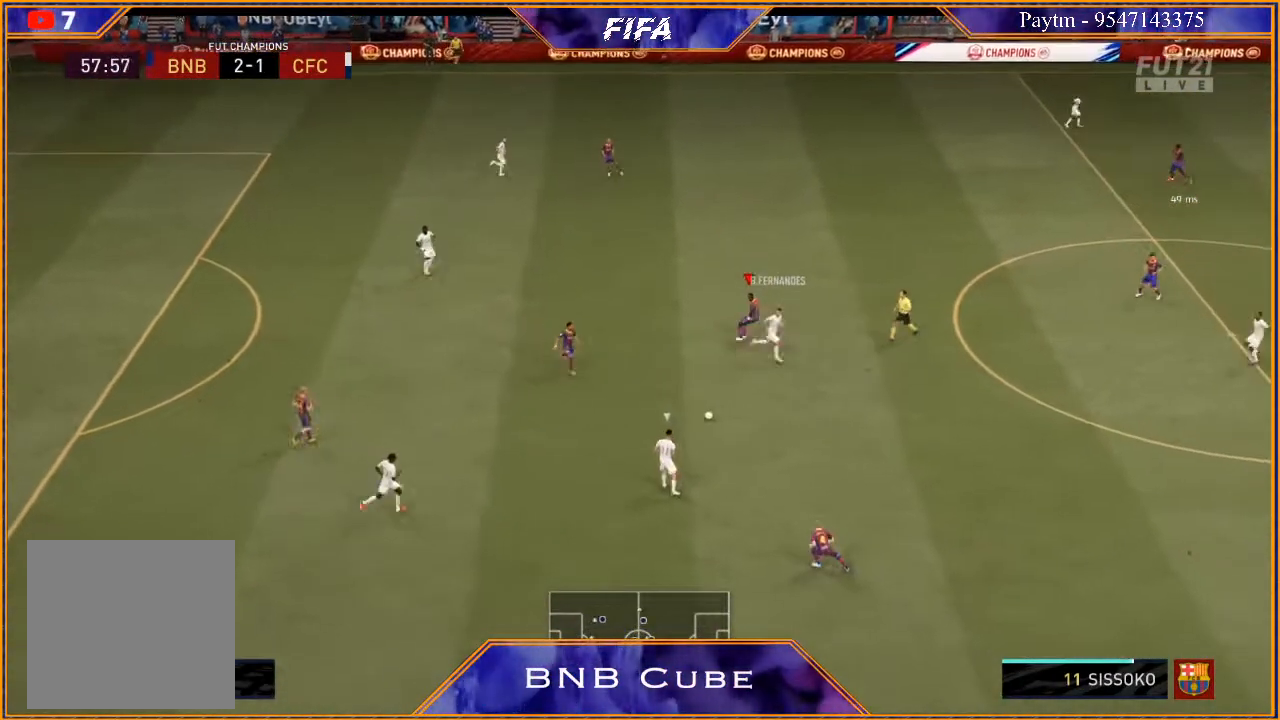
{"buttons": ["R2"], "left_stick": "right", "right_stick": "center", "events": [[33, "L2", "up"], [200, "L1", "down"], [400, "L1", "up"]]}
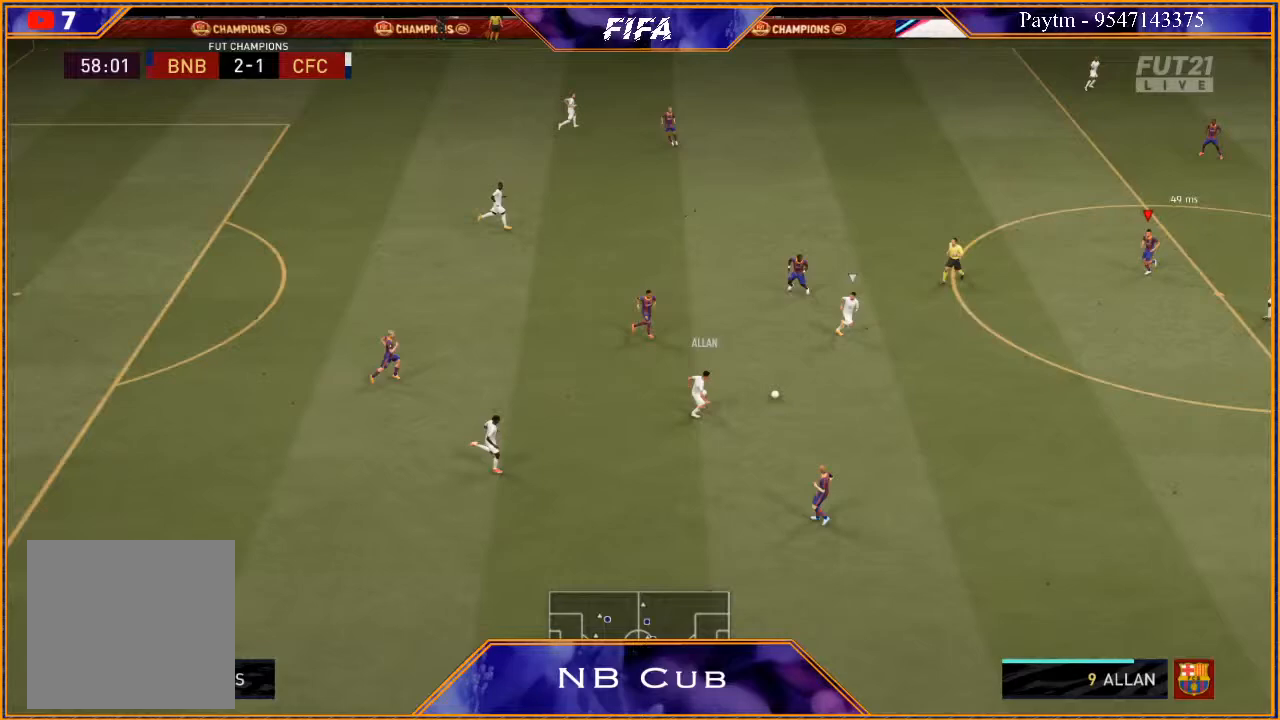
{"buttons": ["R2"], "left_stick": "down-right", "right_stick": "center", "events": [[300, "left_stick", "down-right"]]}
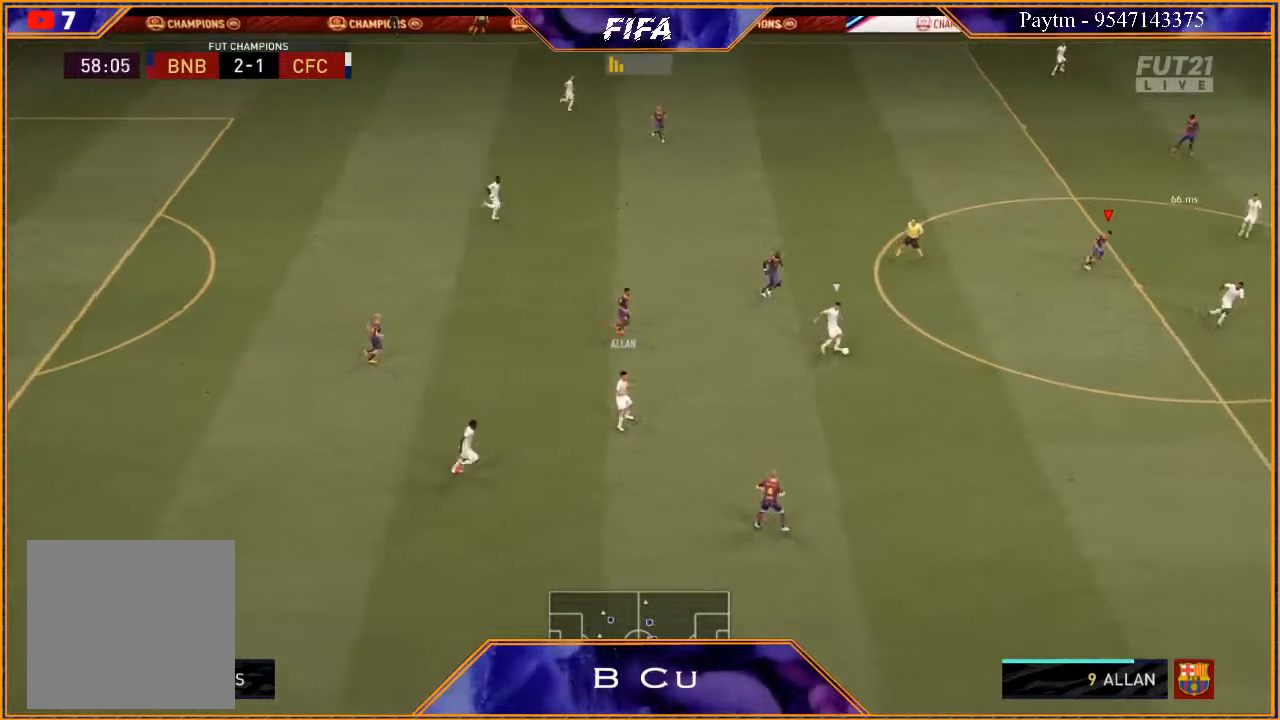
{"buttons": ["L2", "R2"], "left_stick": "down-right", "right_stick": "center", "events": [[167, "L2", "down"]]}
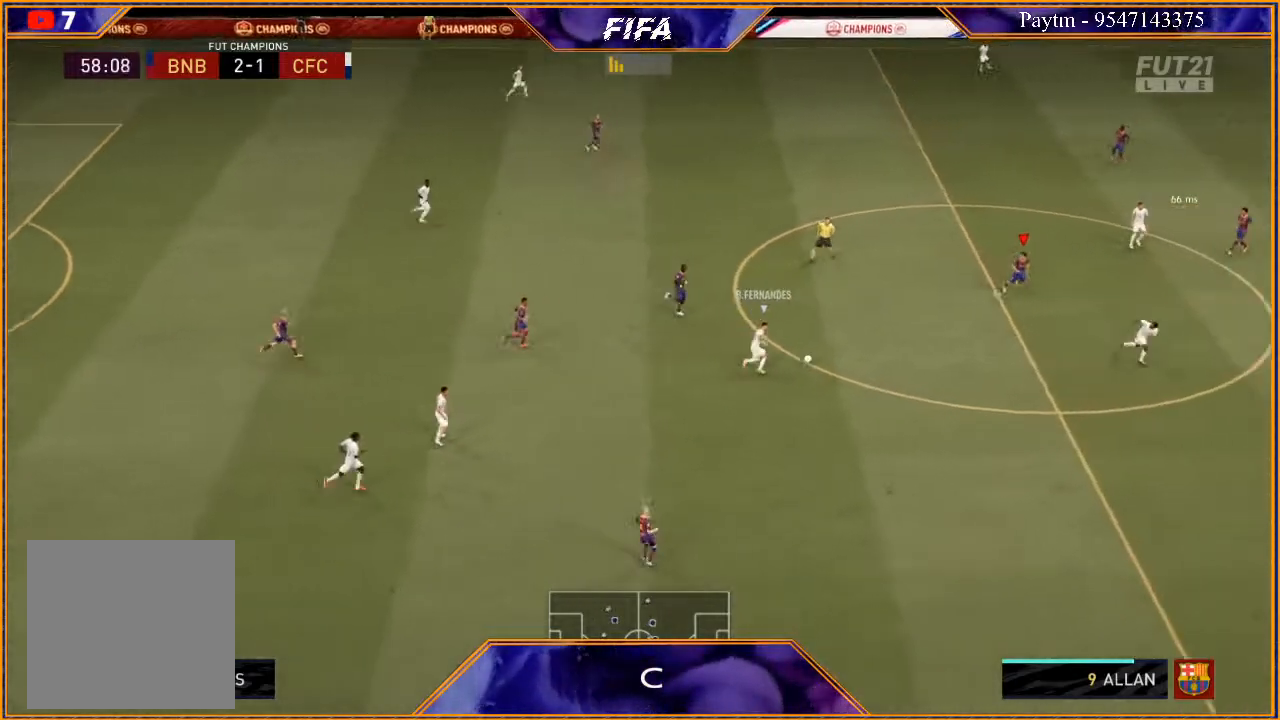
{"buttons": ["L2", "R2"], "left_stick": "down-right", "right_stick": "center", "events": []}
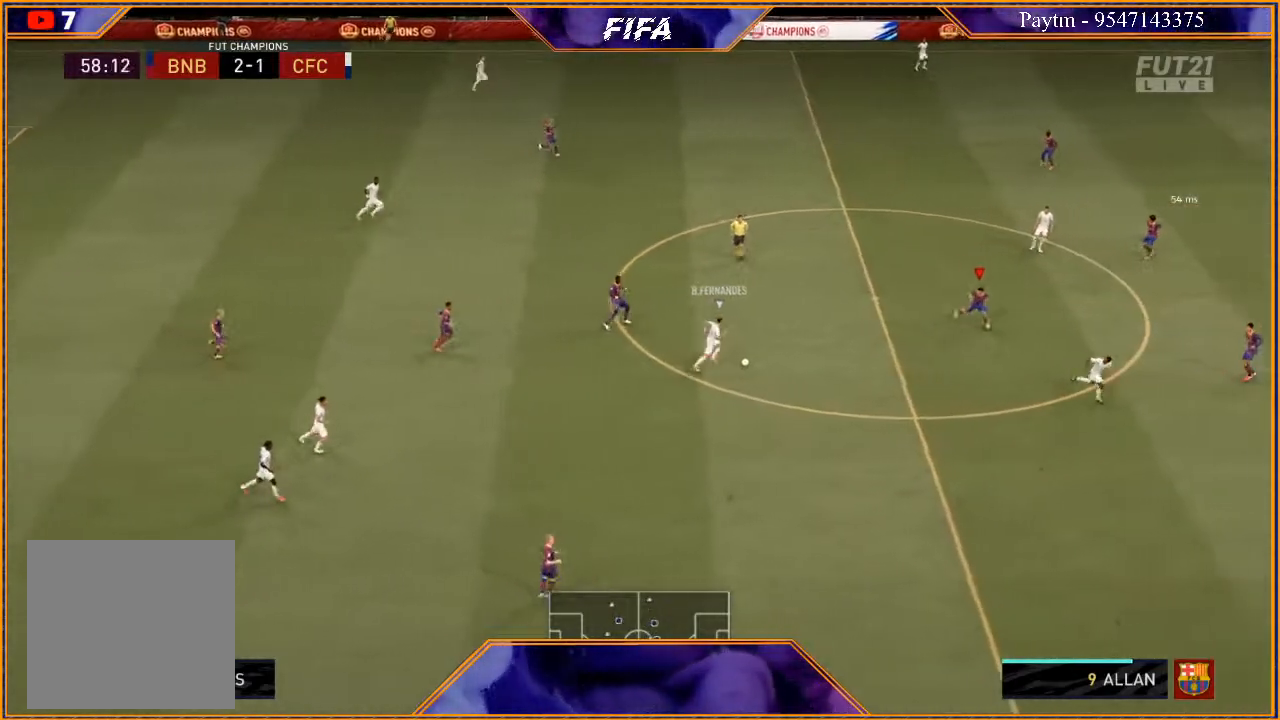
{"buttons": ["L2", "R2"], "left_stick": "down-right", "right_stick": "center", "events": []}
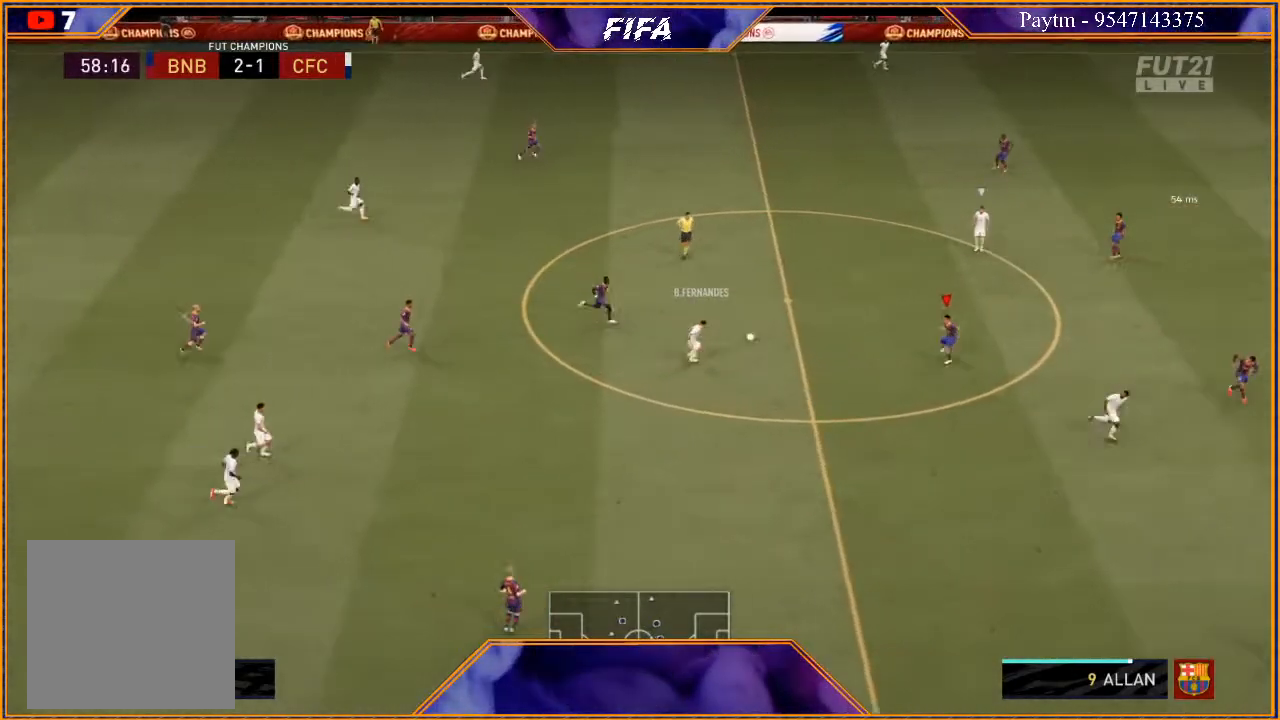
{"buttons": ["L2", "R2"], "left_stick": "up-right", "right_stick": "center", "events": [[133, "left_stick", "right"], [467, "left_stick", "up-right"]]}
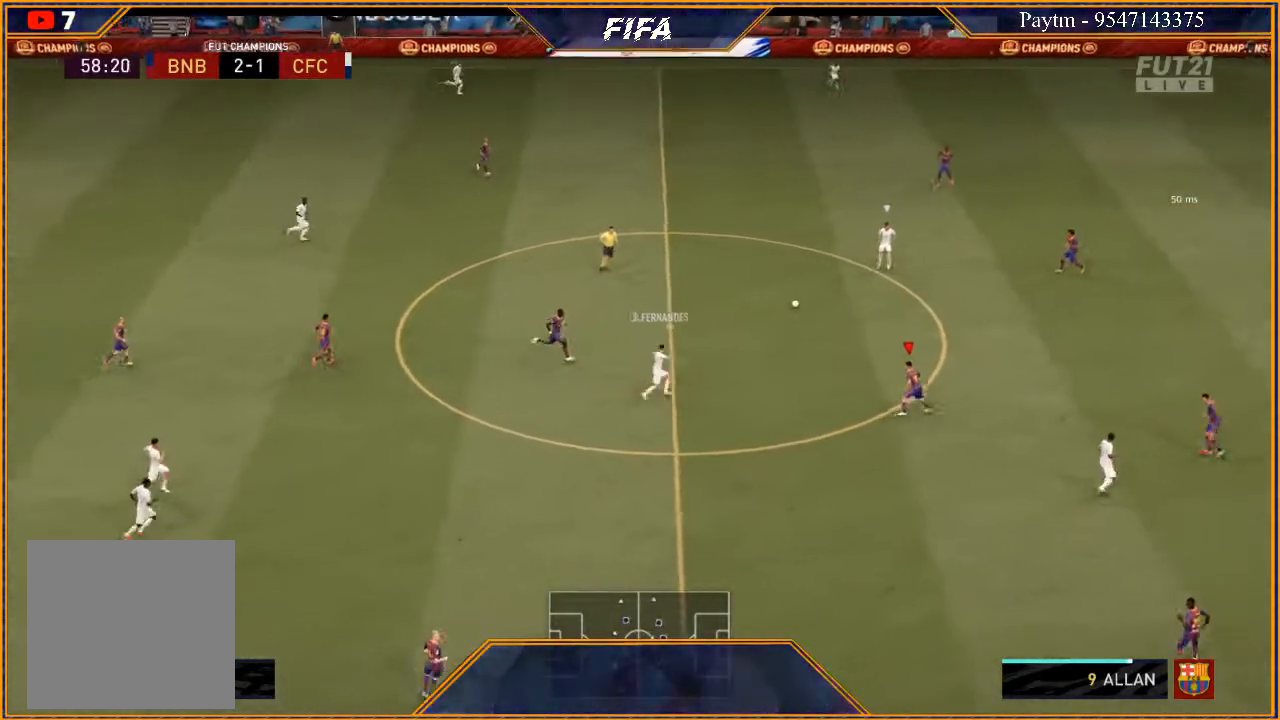
{"buttons": ["L2", "R2"], "left_stick": "up-right", "right_stick": "center", "events": []}
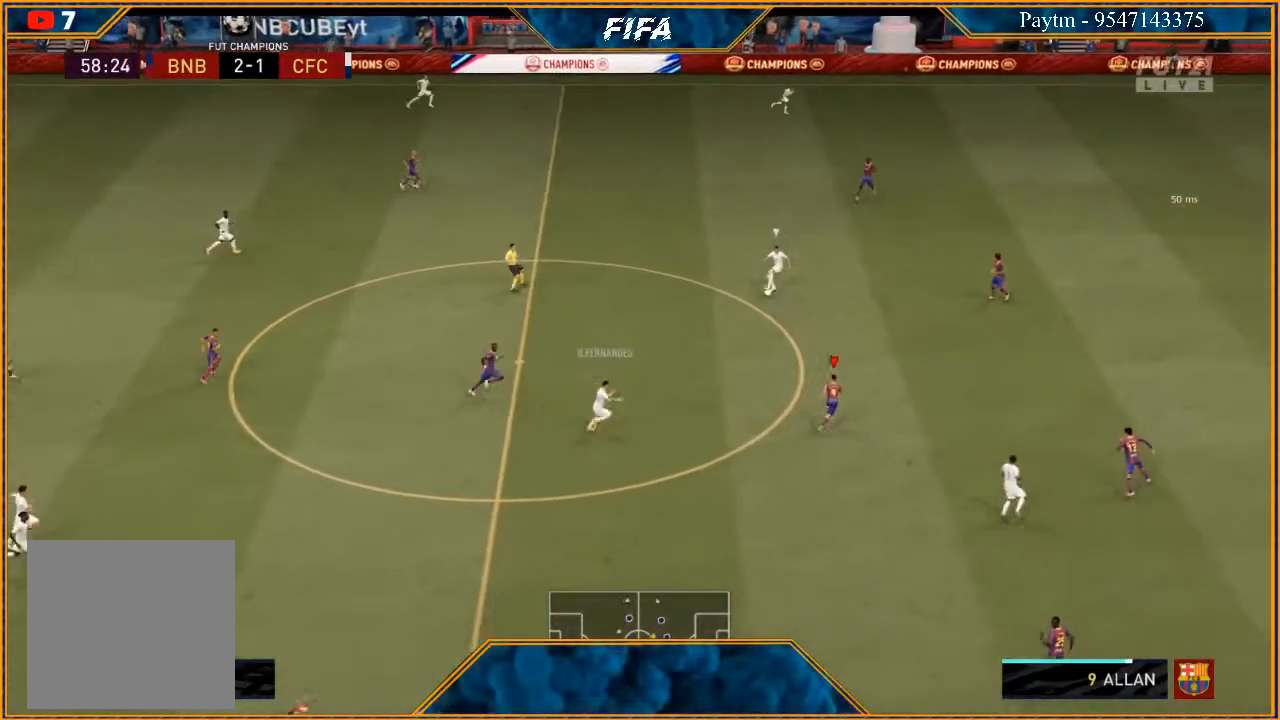
{"buttons": ["L2", "R2"], "left_stick": "up-right", "right_stick": "center", "events": []}
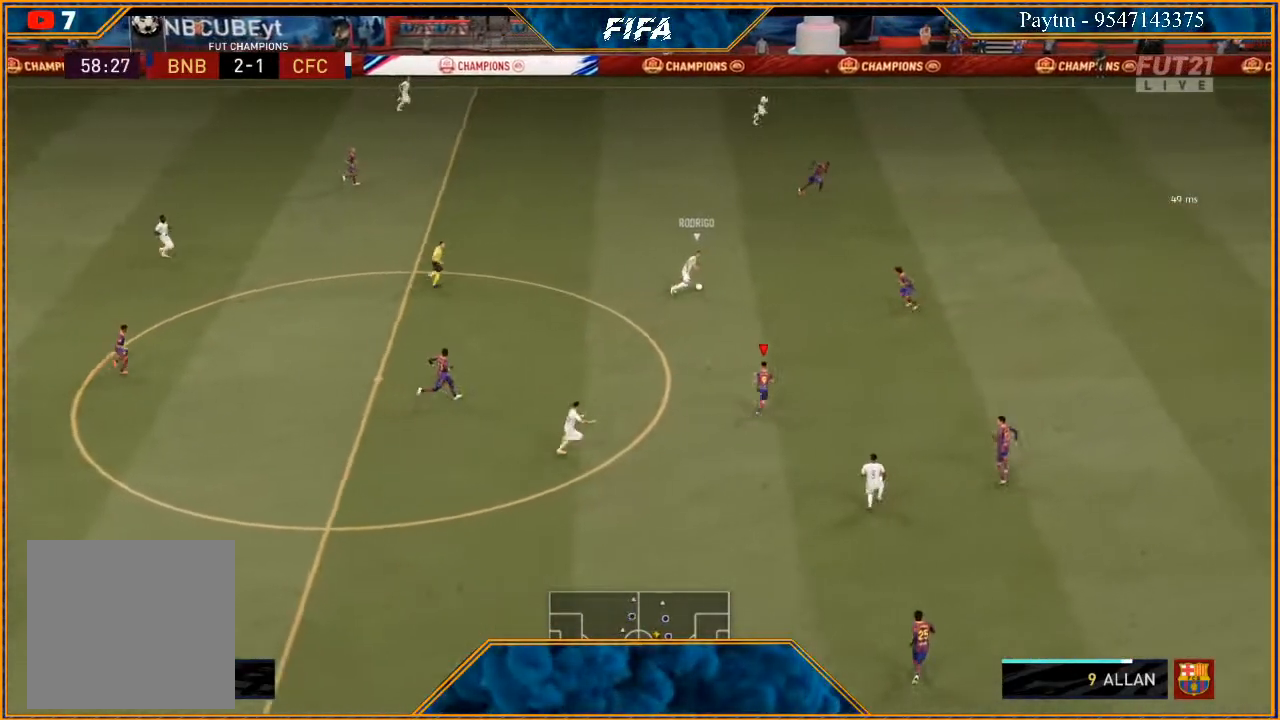
{"buttons": ["L2", "R2"], "left_stick": "up-right", "right_stick": "center", "events": []}
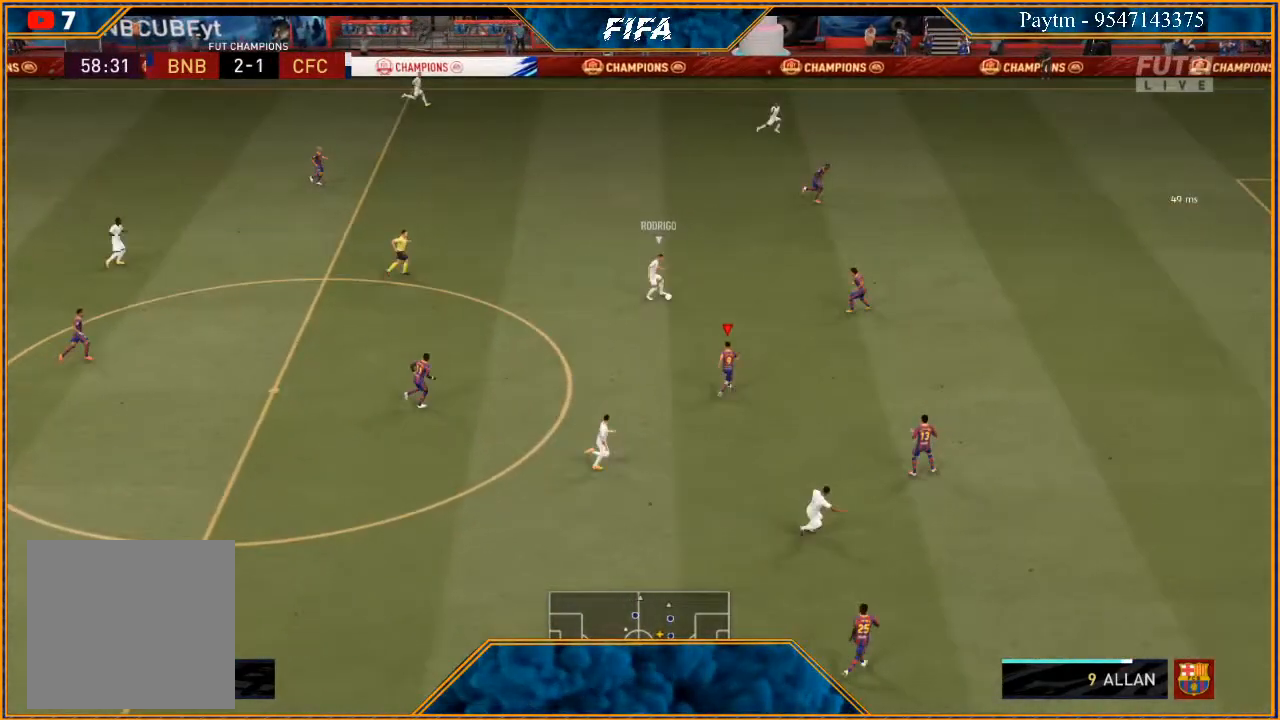
{"buttons": ["L2", "R2"], "left_stick": "left", "right_stick": "center", "events": [[200, "left_stick", "up"], [433, "left_stick", "left"]]}
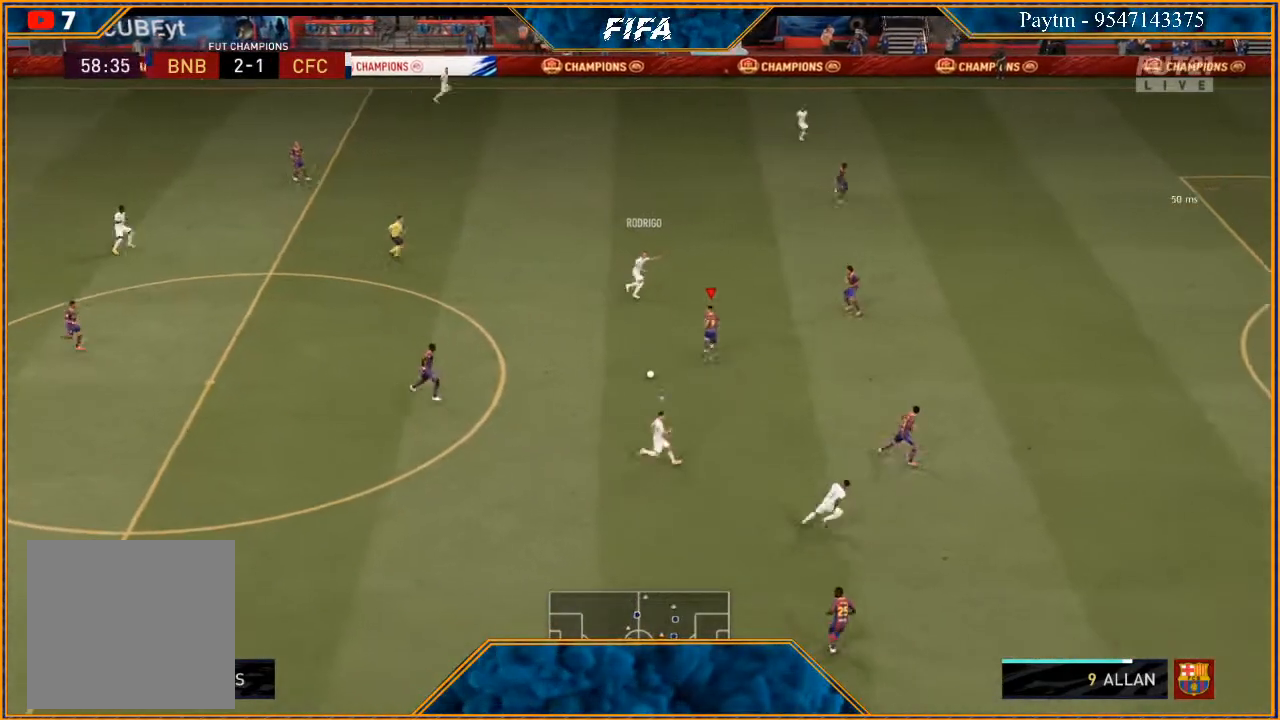
{"buttons": ["L2", "R2"], "left_stick": "down-right", "right_stick": "center", "events": [[33, "left_stick", "down-left"], [167, "left_stick", "down"], [333, "left_stick", "down-right"]]}
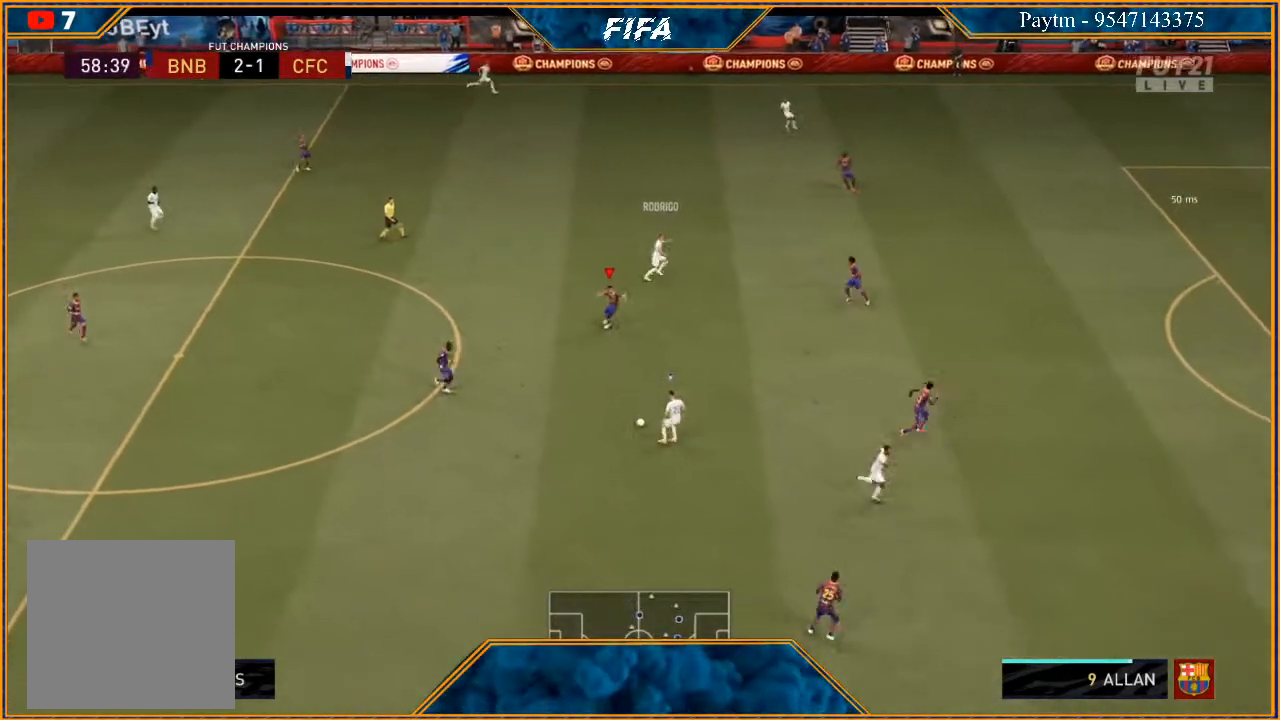
{"buttons": ["L2", "R2"], "left_stick": "down-right", "right_stick": "center", "events": []}
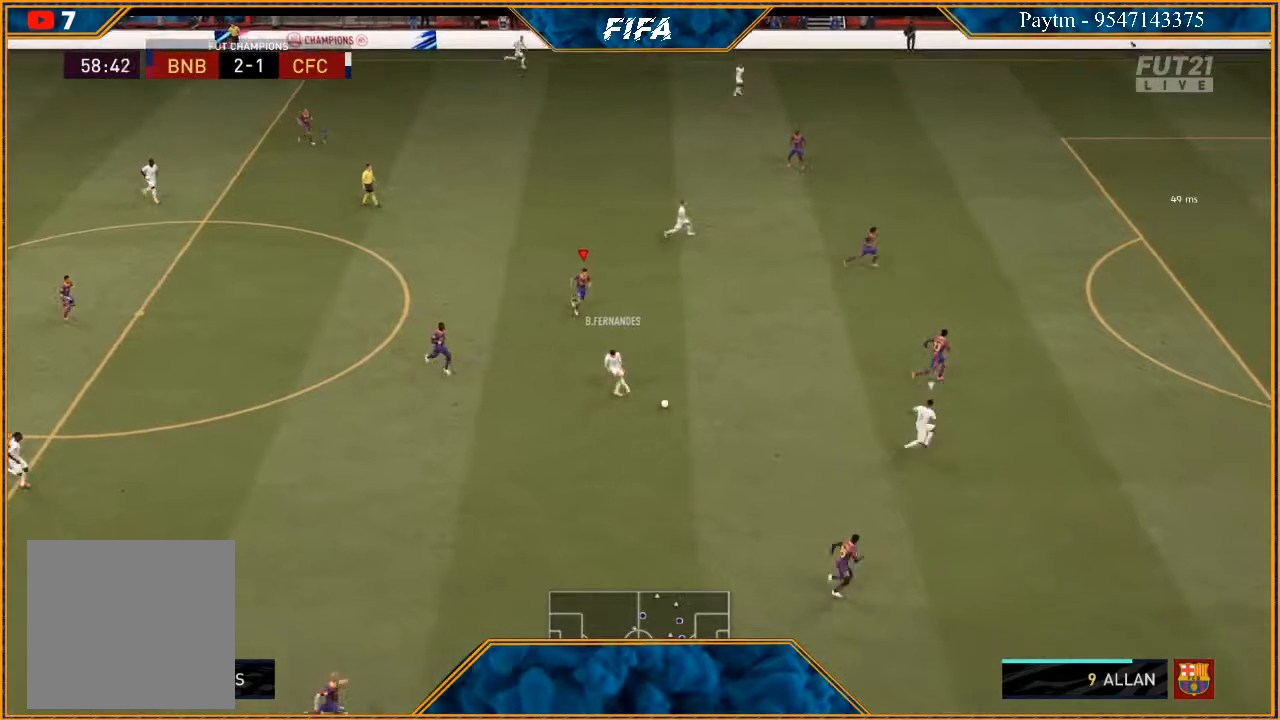
{"buttons": ["L2", "R2"], "left_stick": "down-right", "right_stick": "center", "events": []}
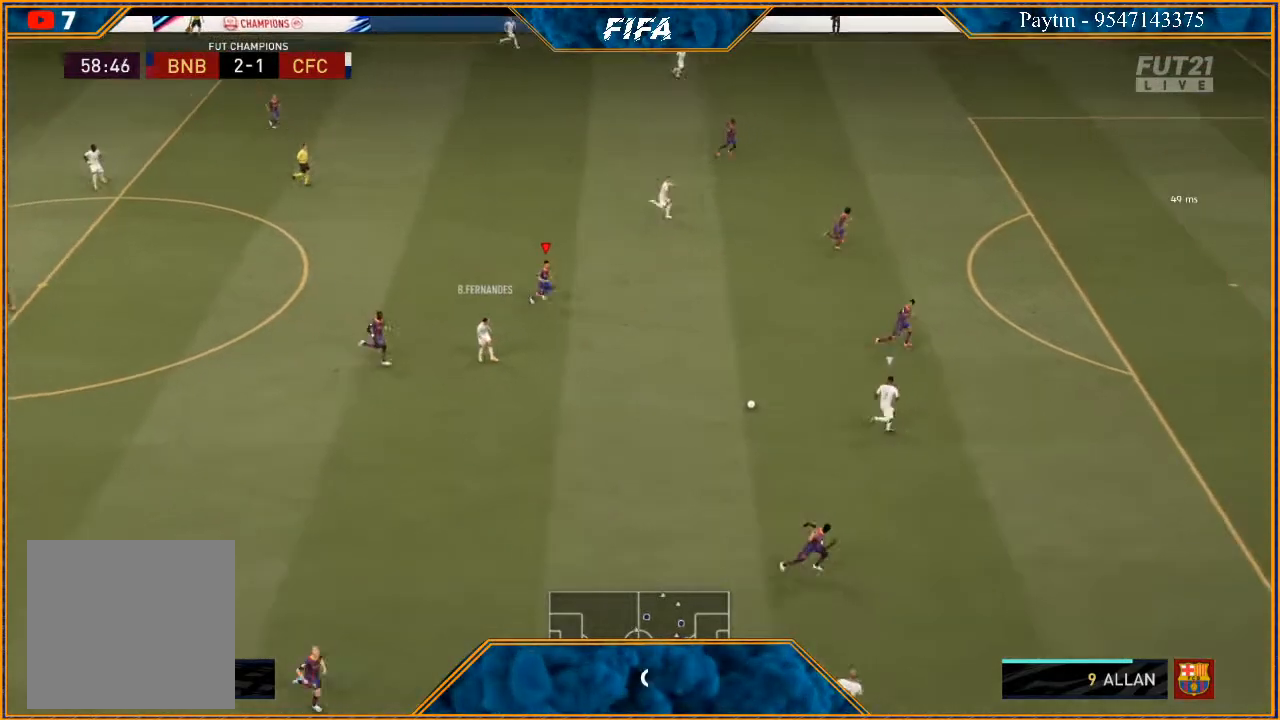
{"buttons": ["L2", "R2"], "left_stick": "down-right", "right_stick": "center", "events": []}
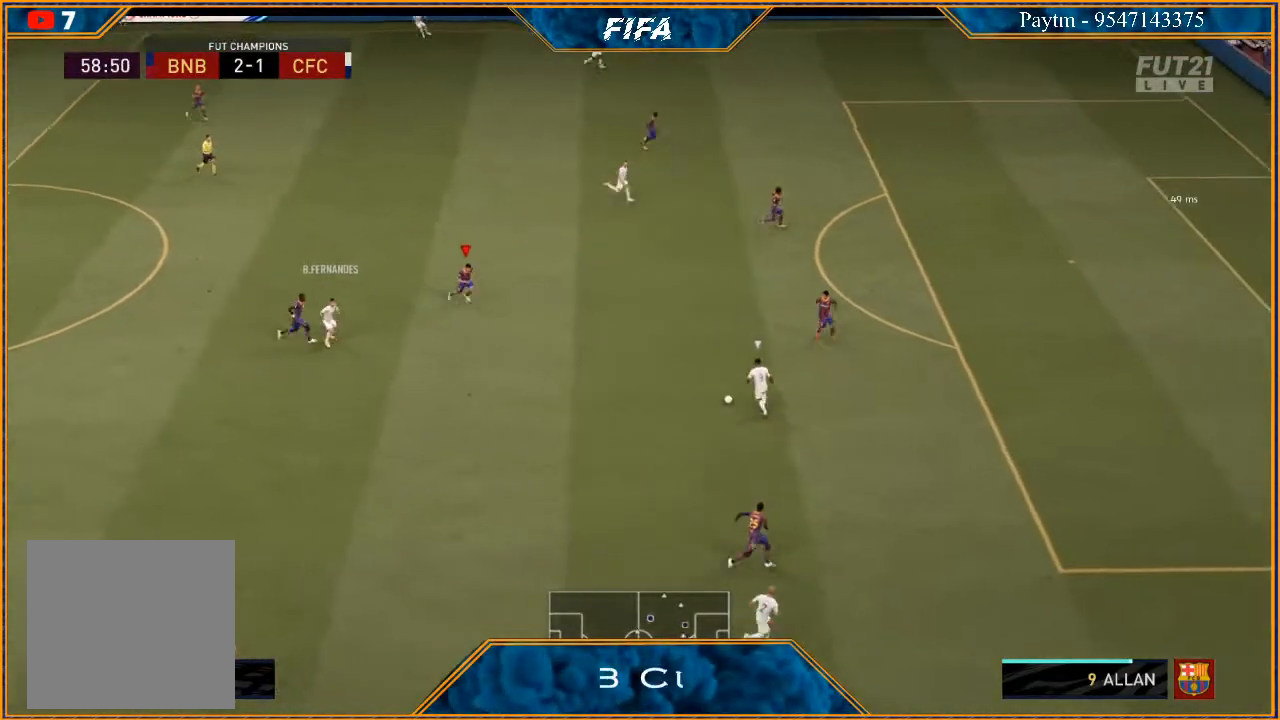
{"buttons": ["L2", "R2"], "left_stick": "right", "right_stick": "center", "events": [[233, "left_stick", "right"]]}
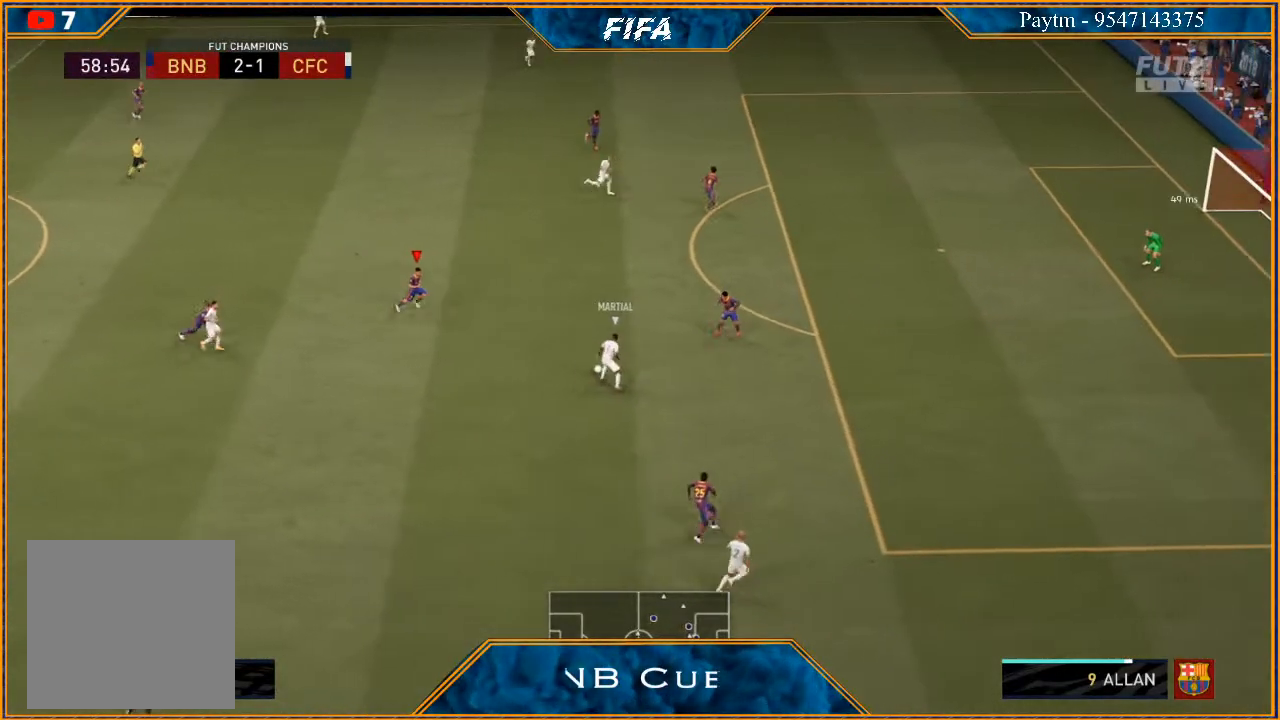
{"buttons": ["L2", "R2"], "left_stick": "down-right", "right_stick": "center", "events": [[500, "left_stick", "down-right"]]}
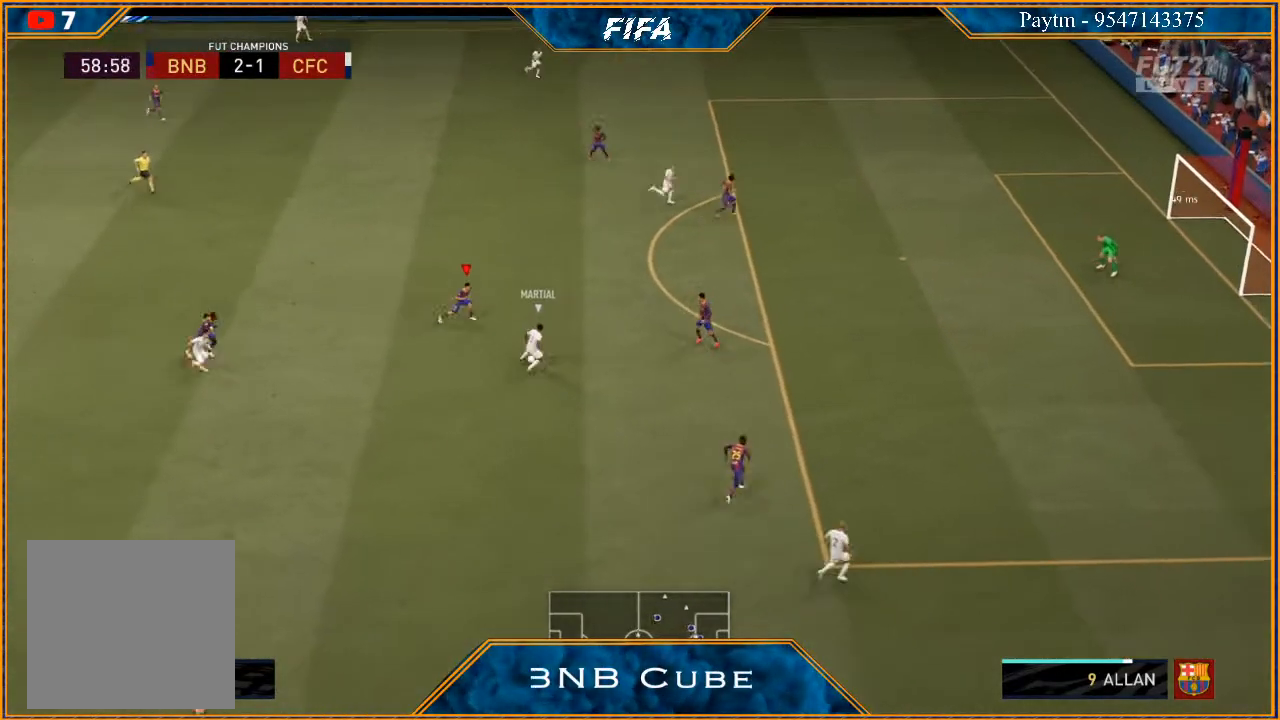
{"buttons": ["L2", "R2"], "left_stick": "down-right", "right_stick": "center", "events": [[267, "left_stick", "down"], [433, "left_stick", "down-right"]]}
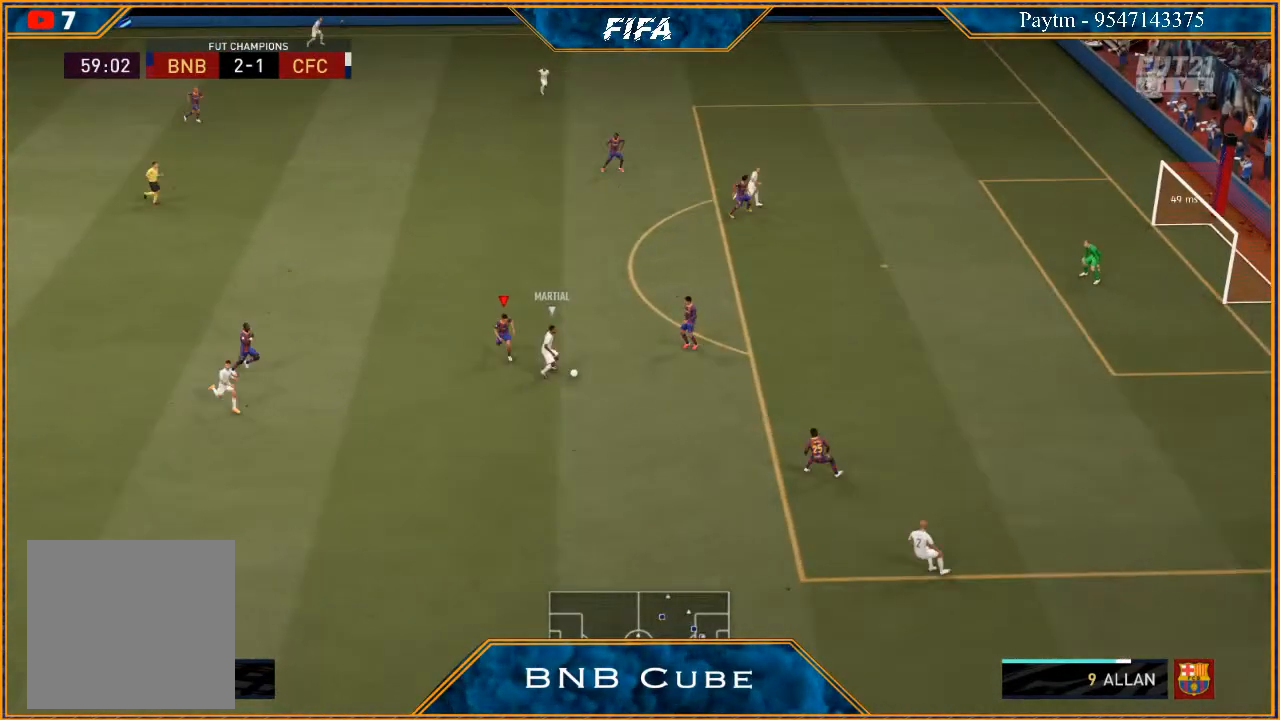
{"buttons": ["L2", "R2"], "left_stick": "right", "right_stick": "center", "events": [[133, "left_stick", "right"]]}
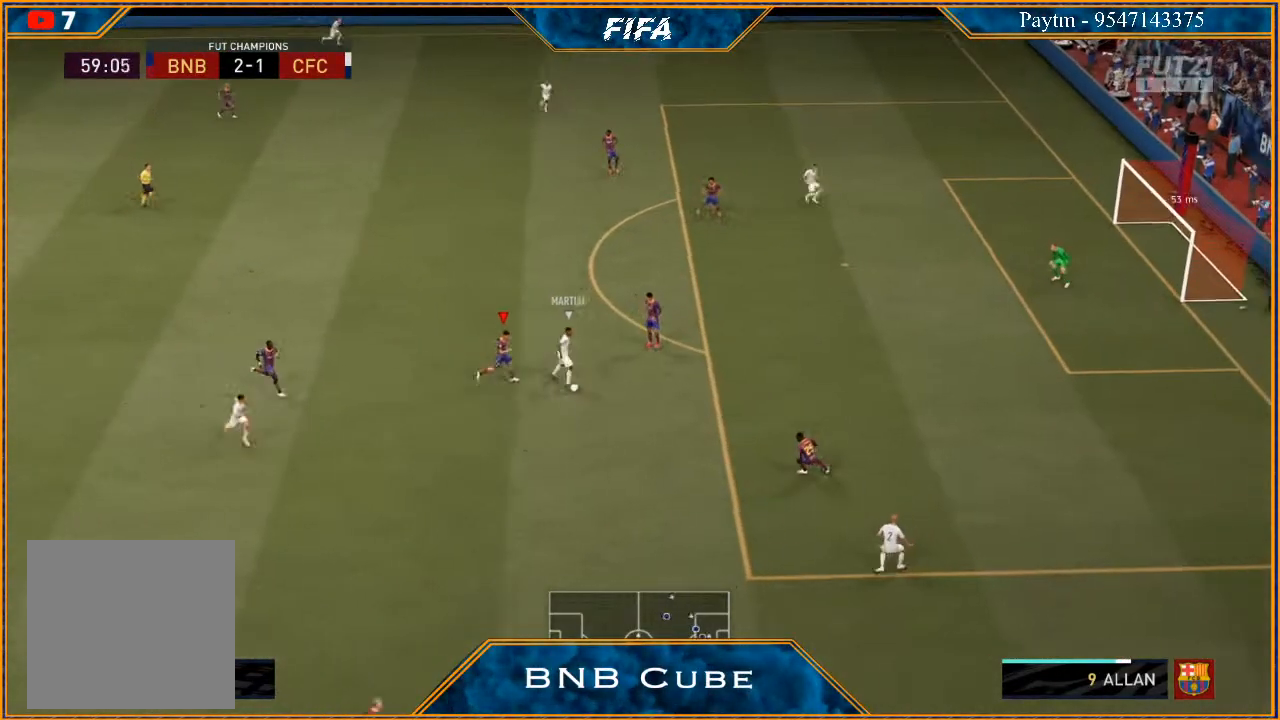
{"buttons": ["L2", "R2"], "left_stick": "right", "right_stick": "center", "events": []}
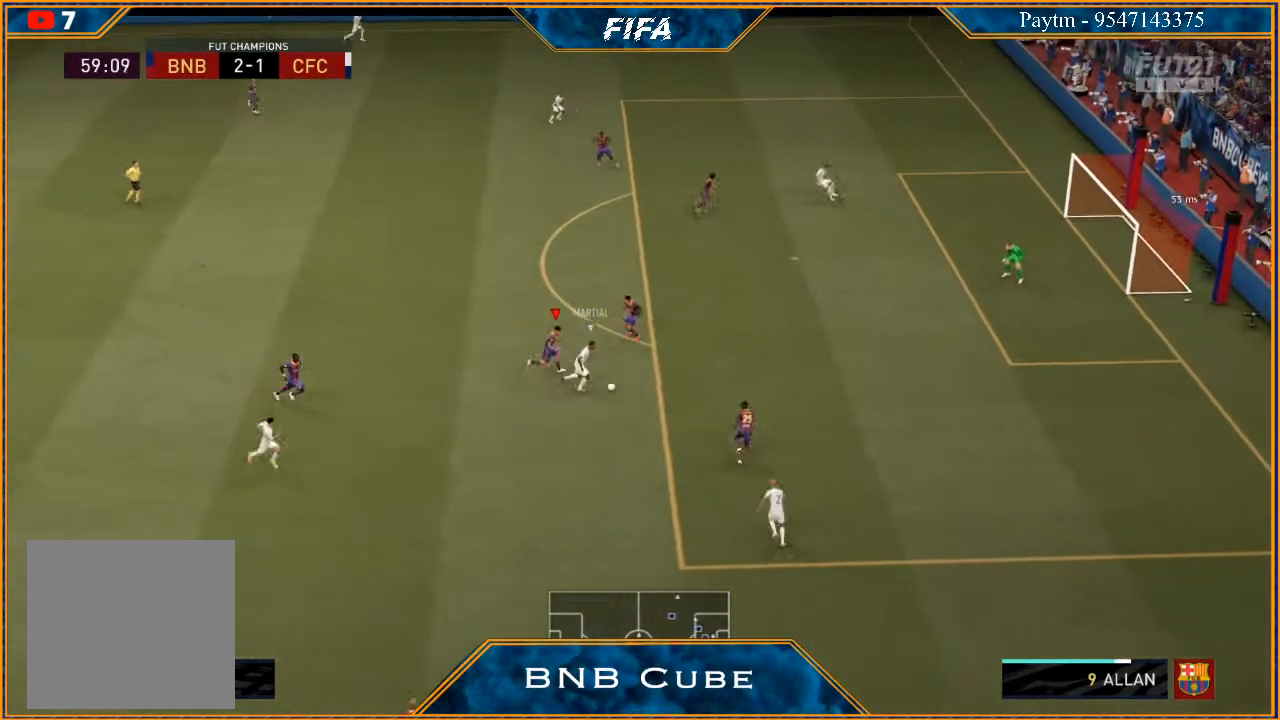
{"buttons": ["L2", "R2"], "left_stick": "right", "right_stick": "center", "events": []}
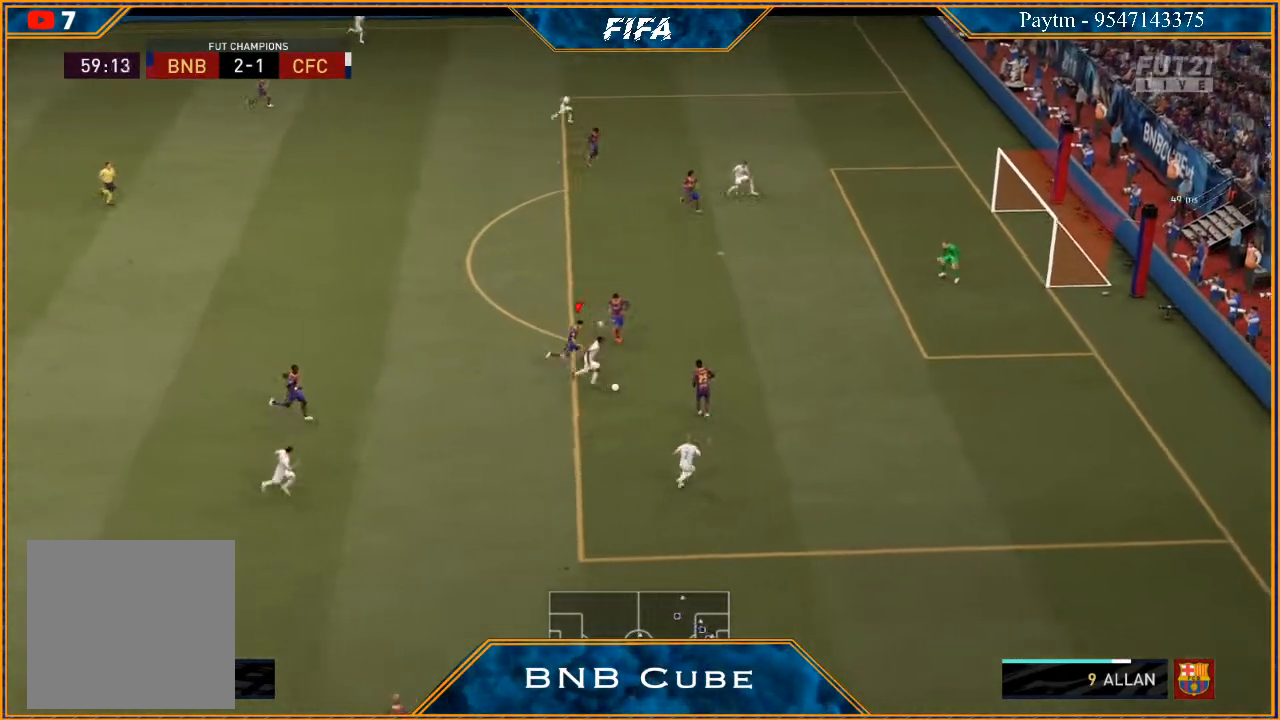
{"buttons": ["L2", "R2"], "left_stick": "down", "right_stick": "center", "events": [[300, "left_stick", "down-right"], [467, "left_stick", "down"]]}
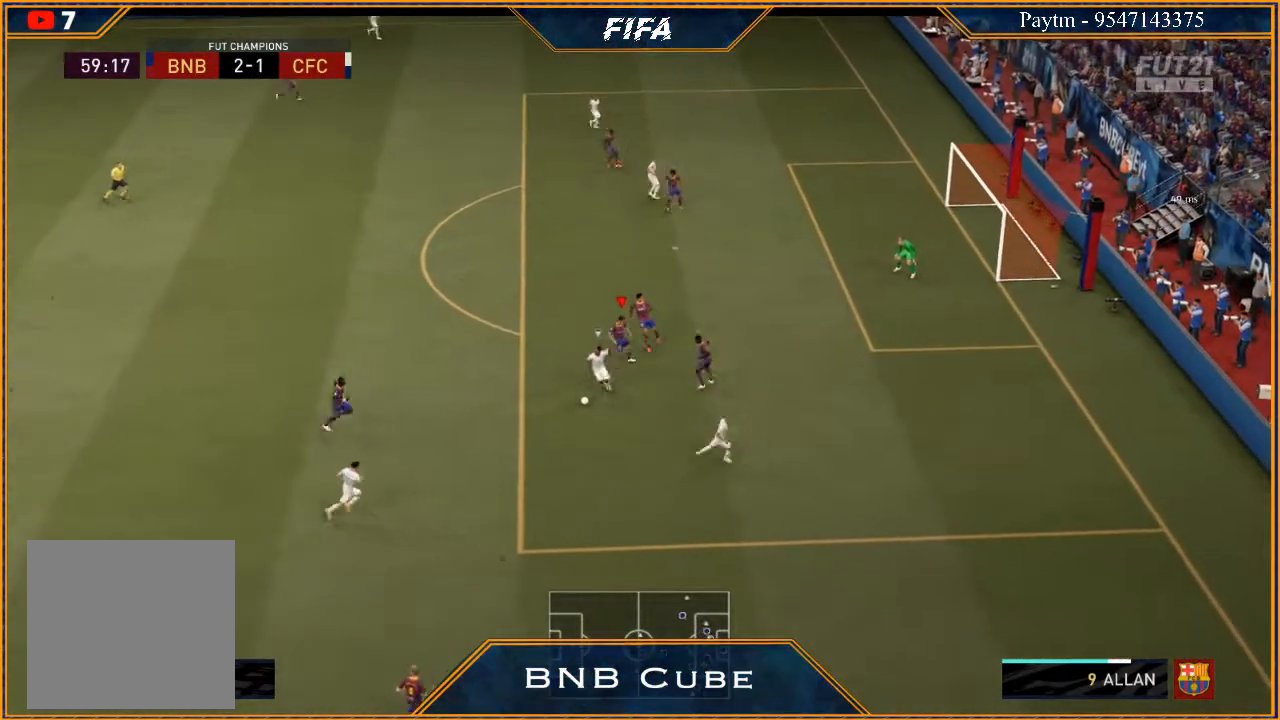
{"buttons": ["L2", "R2"], "left_stick": "up-left", "right_stick": "center", "events": [[133, "left_stick", "down-left"], [300, "left_stick", "left"], [500, "left_stick", "up-left"]]}
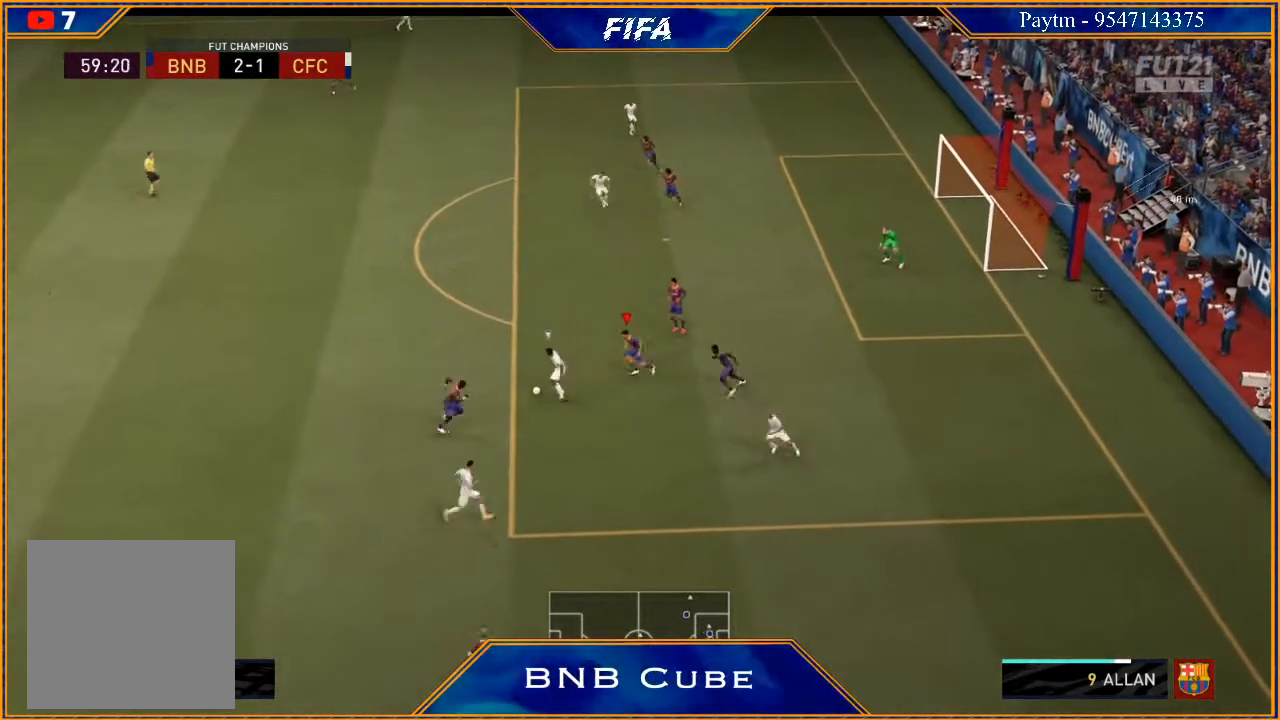
{"buttons": ["L2", "R2"], "left_stick": "up-left", "right_stick": "center", "events": [[267, "B", "down"], [367, "B", "up"]]}
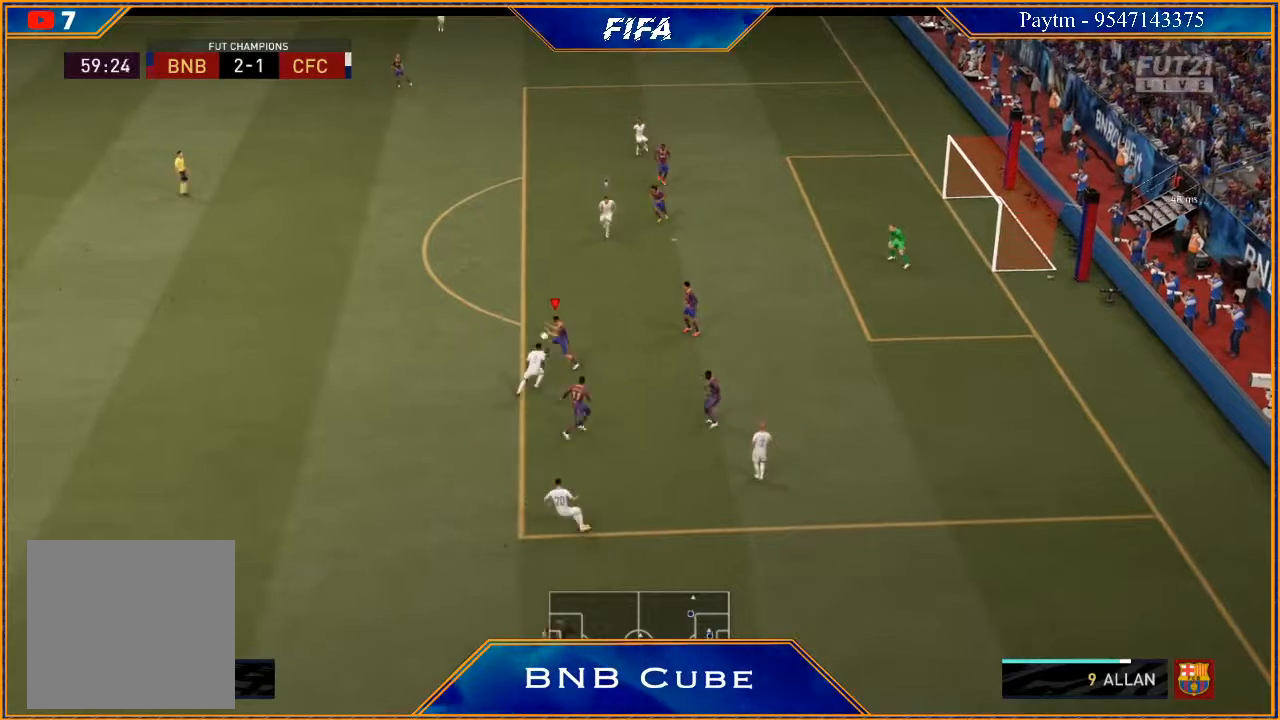
{"buttons": ["L1", "R2"], "left_stick": "down-right", "right_stick": "center", "events": [[200, "left_stick", "up"], [300, "L2", "up"], [367, "L1", "down"], [367, "left_stick", "down-right"]]}
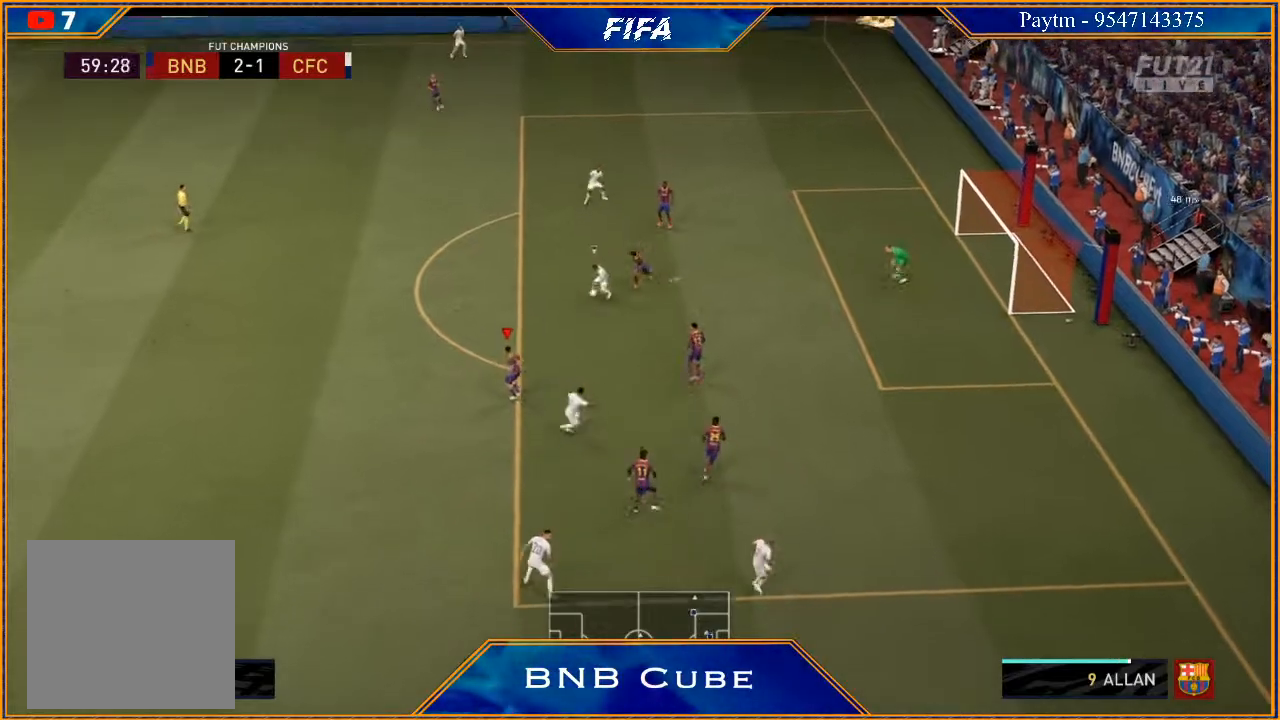
{"buttons": ["L2", "R2"], "left_stick": "down-left", "right_stick": "center", "events": [[67, "left_stick", "down"], [100, "L1", "up"], [233, "L2", "down"], [233, "left_stick", "left"], [367, "left_stick", "down-left"]]}